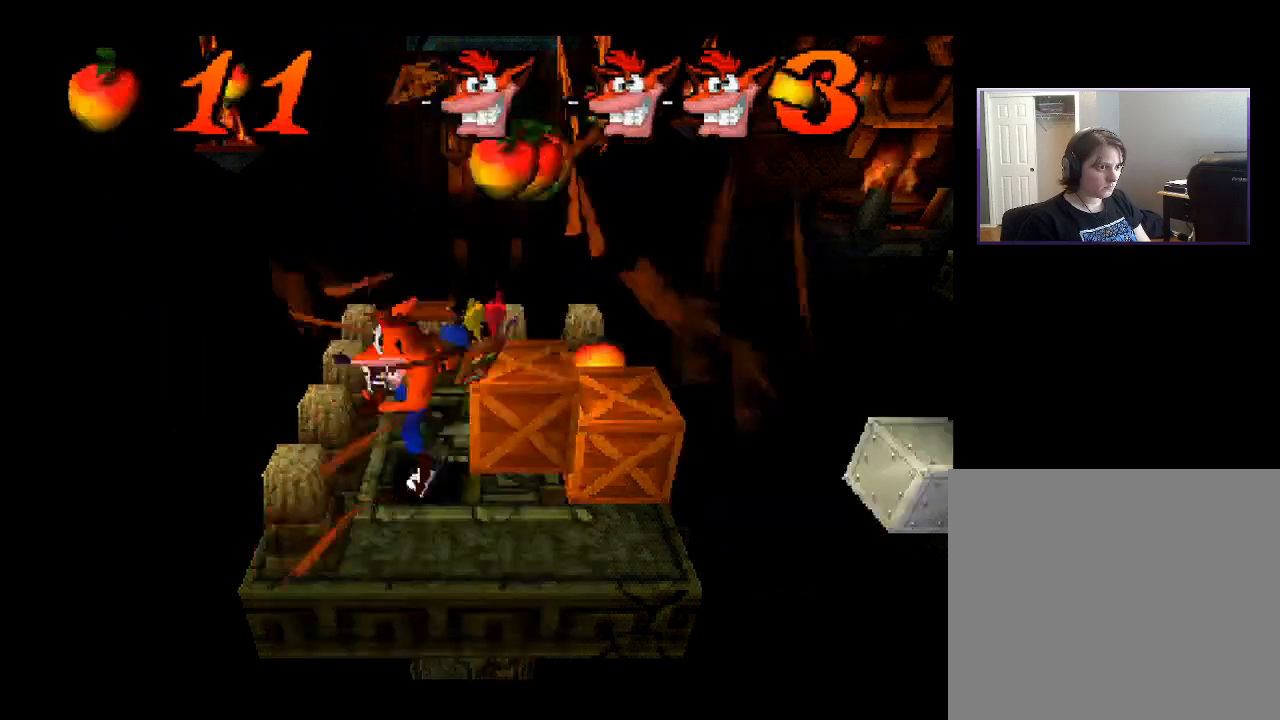
Gameplay with a controller (PlayStation layout); each line is a JSON object with the inputs held at the frame after it. "events" lists button and stick changes between this image and that frame as [ms after this image, input, new state], when the widget could be followed in between. Not read: L3 R3 left_stick.
{"buttons": [], "right_stick": "center", "events": [[250, "DPAD_RIGHT", "down"], [400, "DPAD_RIGHT", "up"]]}
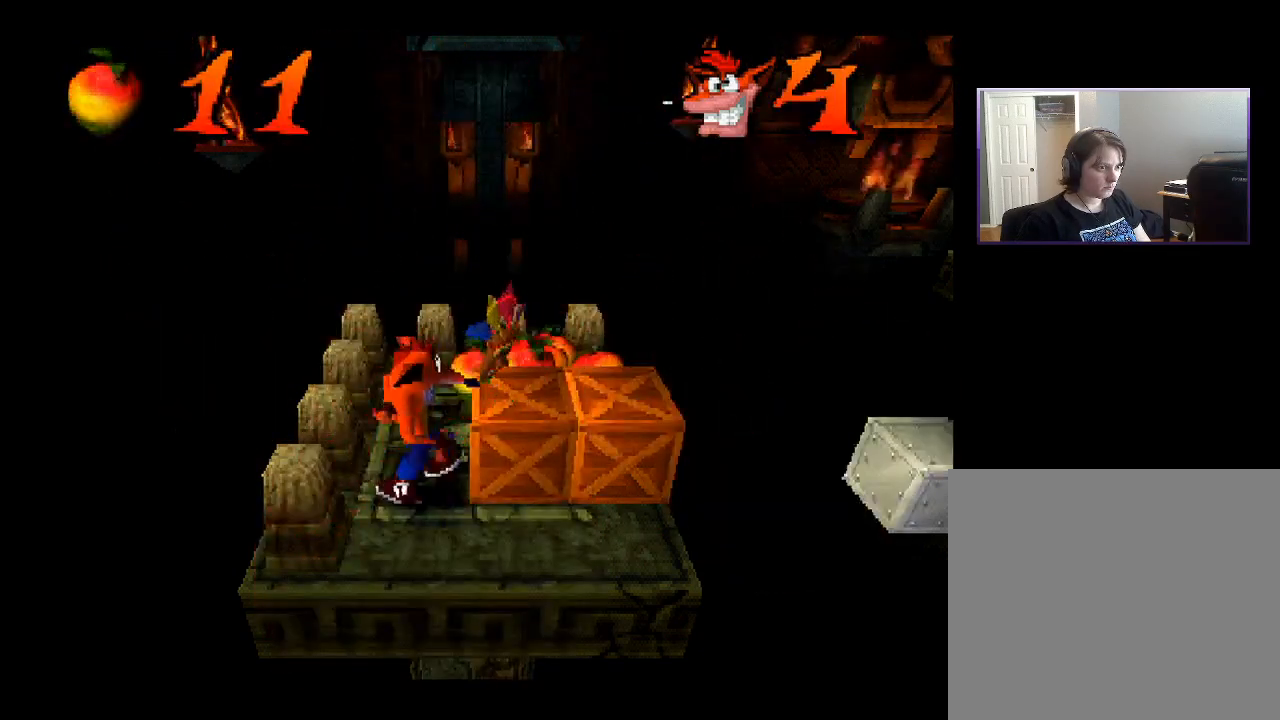
{"buttons": ["DPAD_RIGHT"], "right_stick": "center", "events": [[67, "SQUARE", "down"], [150, "SQUARE", "up"], [417, "DPAD_RIGHT", "down"]]}
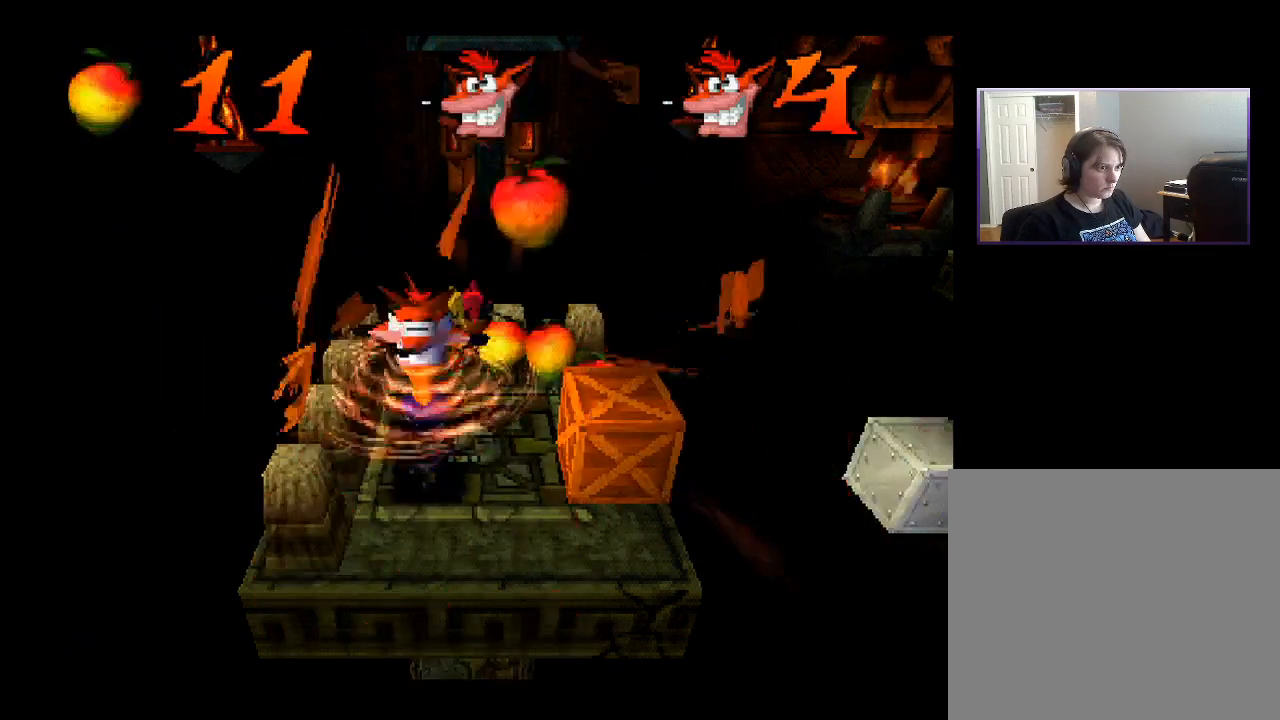
{"buttons": ["DPAD_RIGHT"], "right_stick": "center", "events": [[17, "DPAD_RIGHT", "up"], [317, "DPAD_RIGHT", "down"]]}
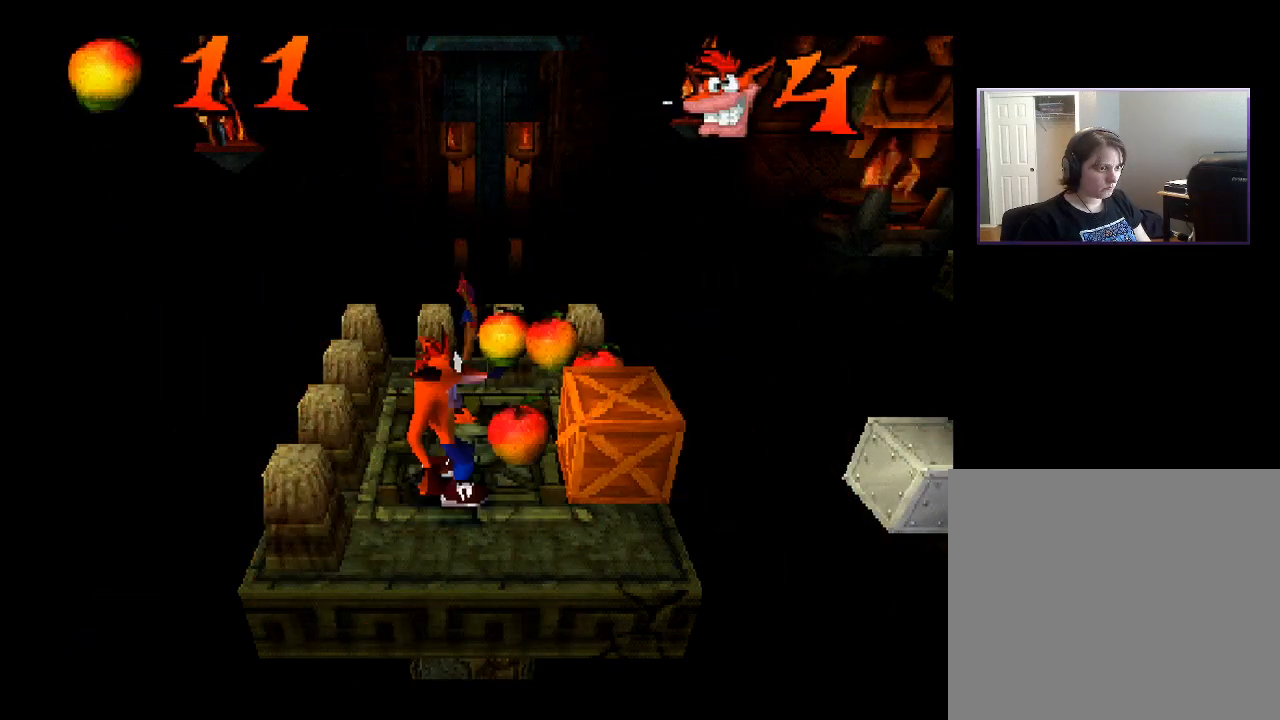
{"buttons": [], "right_stick": "center", "events": [[117, "DPAD_RIGHT", "up"], [417, "SQUARE", "down"], [500, "SQUARE", "up"]]}
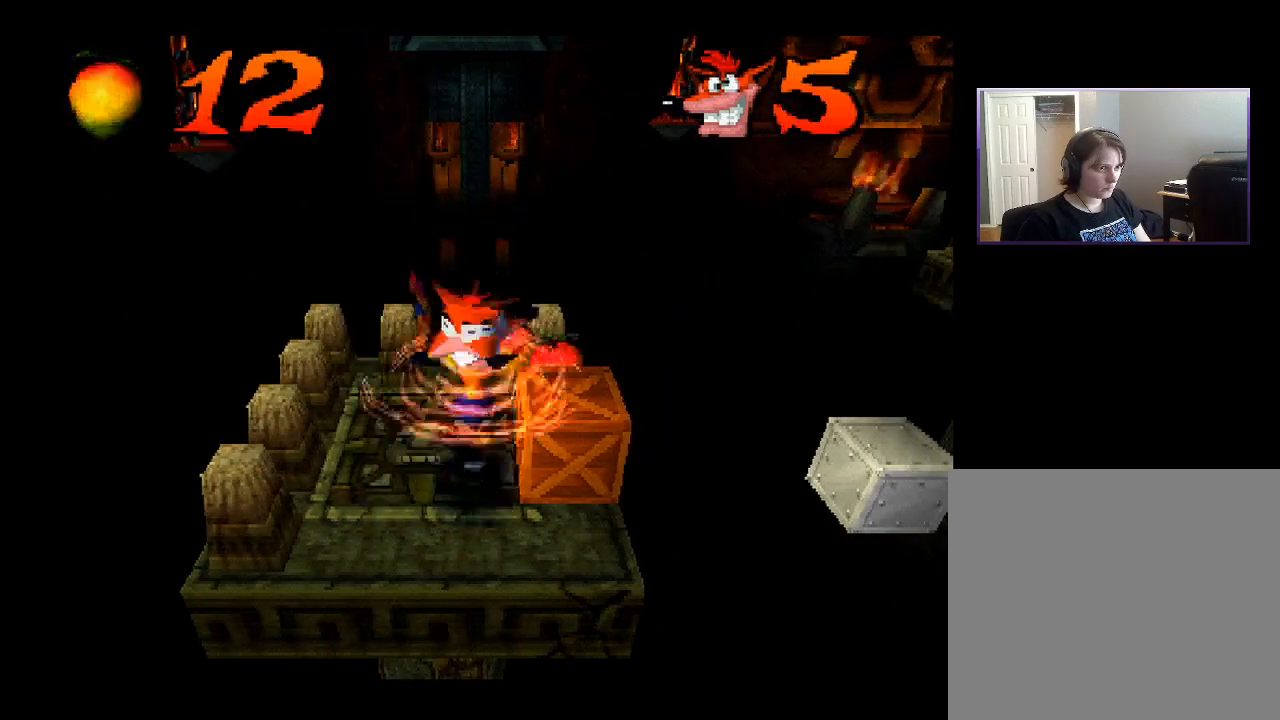
{"buttons": ["DPAD_RIGHT"], "right_stick": "center", "events": [[467, "DPAD_RIGHT", "down"]]}
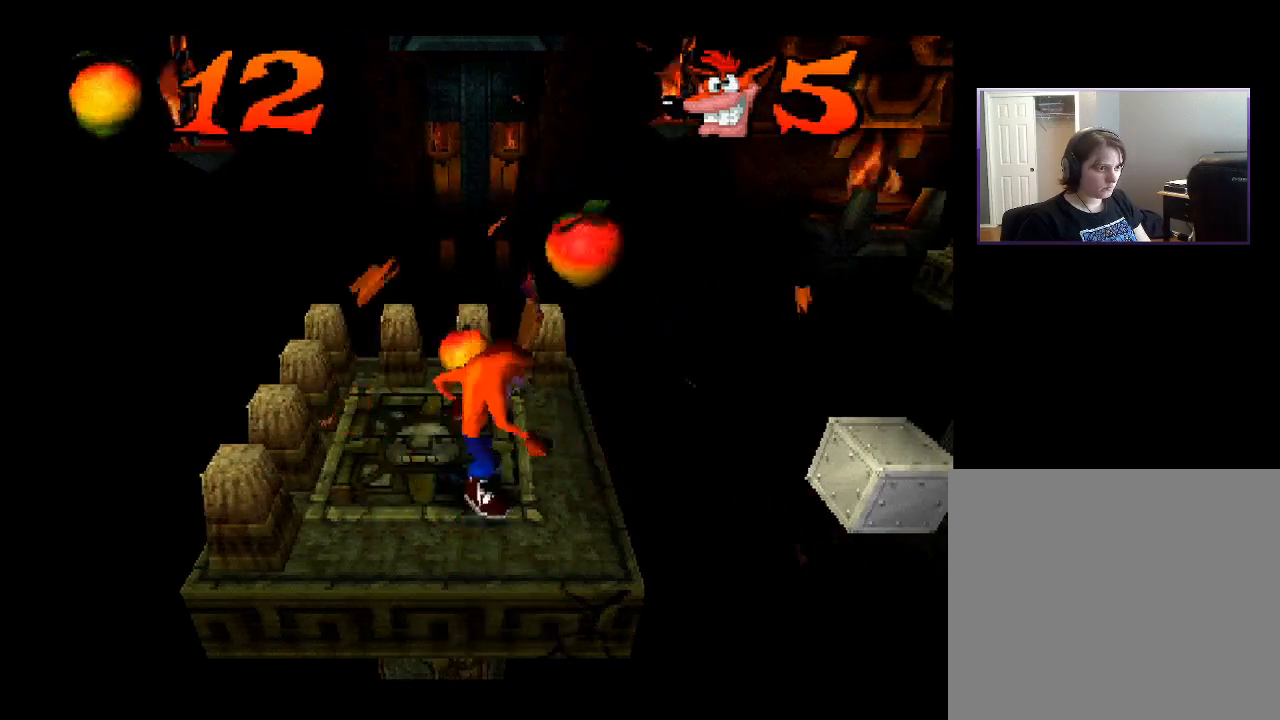
{"buttons": ["DPAD_UP"], "right_stick": "center", "events": [[67, "DPAD_RIGHT", "up"], [333, "DPAD_UP", "down"]]}
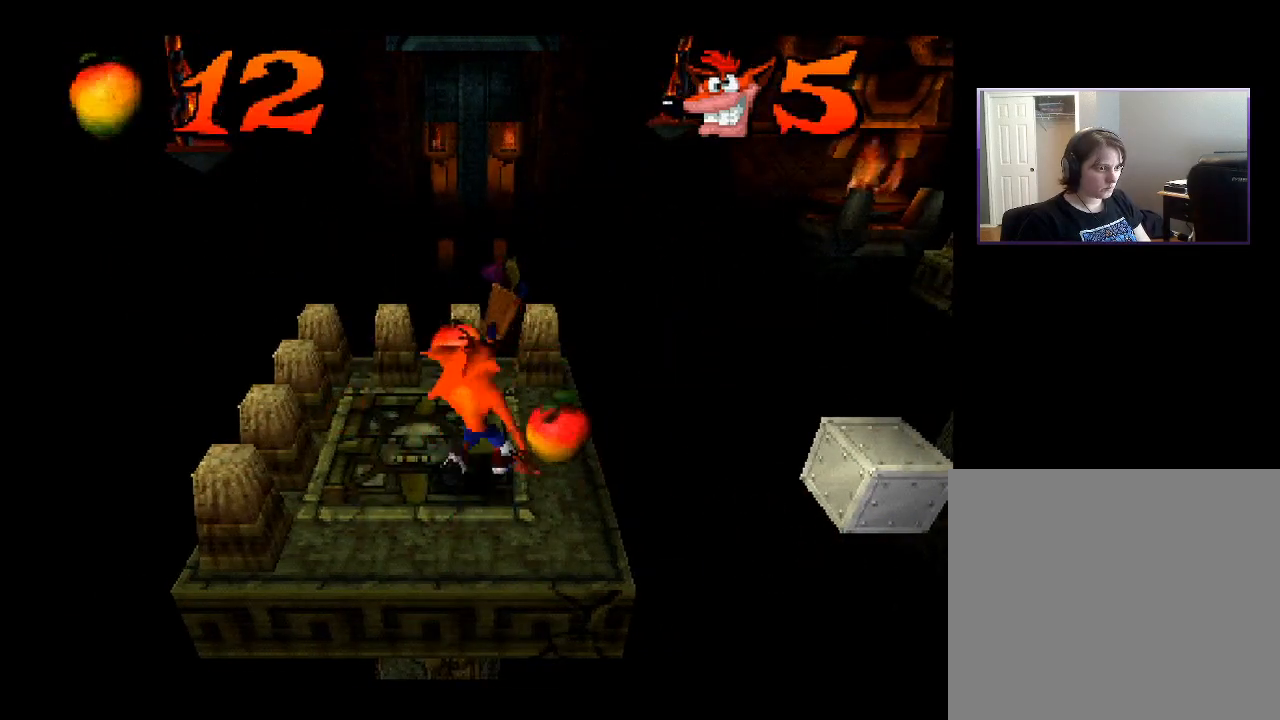
{"buttons": [], "right_stick": "center", "events": [[200, "DPAD_LEFT", "down"], [233, "DPAD_LEFT", "up"], [300, "DPAD_UP", "up"]]}
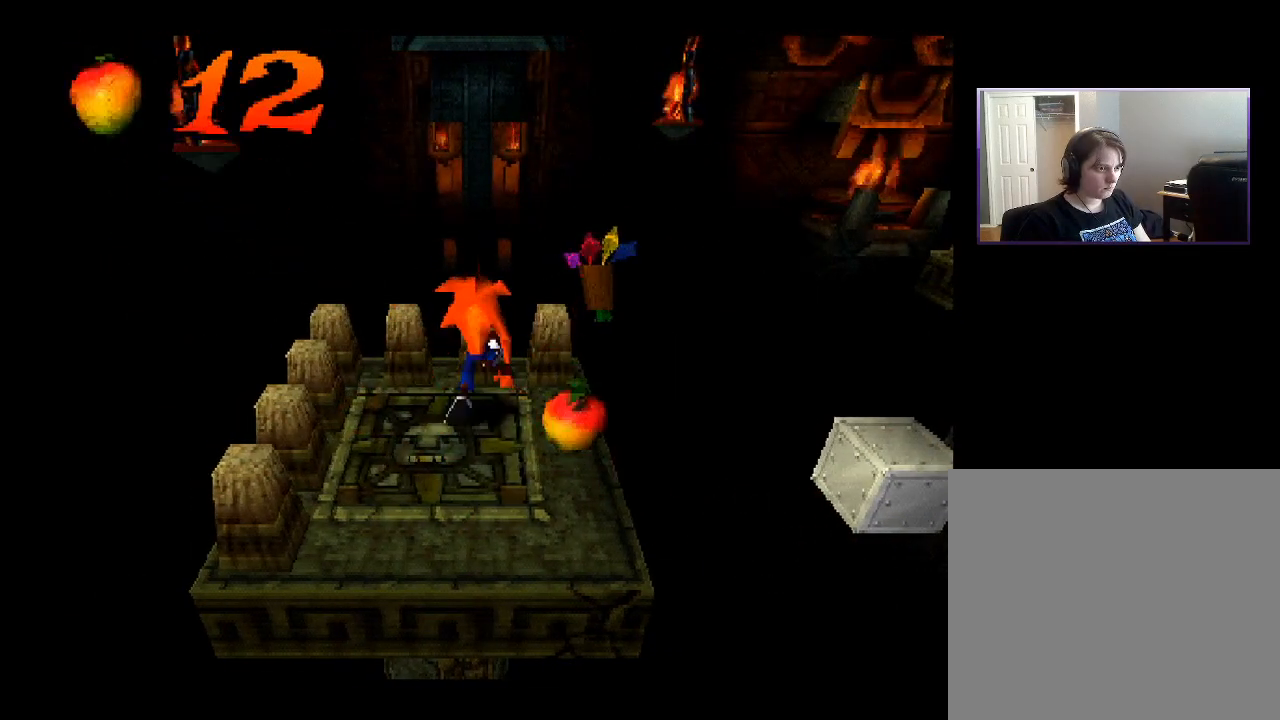
{"buttons": [], "right_stick": "center", "events": [[100, "DPAD_DOWN", "down"], [133, "DPAD_RIGHT", "down"], [250, "DPAD_DOWN", "up"], [283, "DPAD_DOWN", "down"], [317, "DPAD_RIGHT", "up"], [367, "DPAD_DOWN", "up"]]}
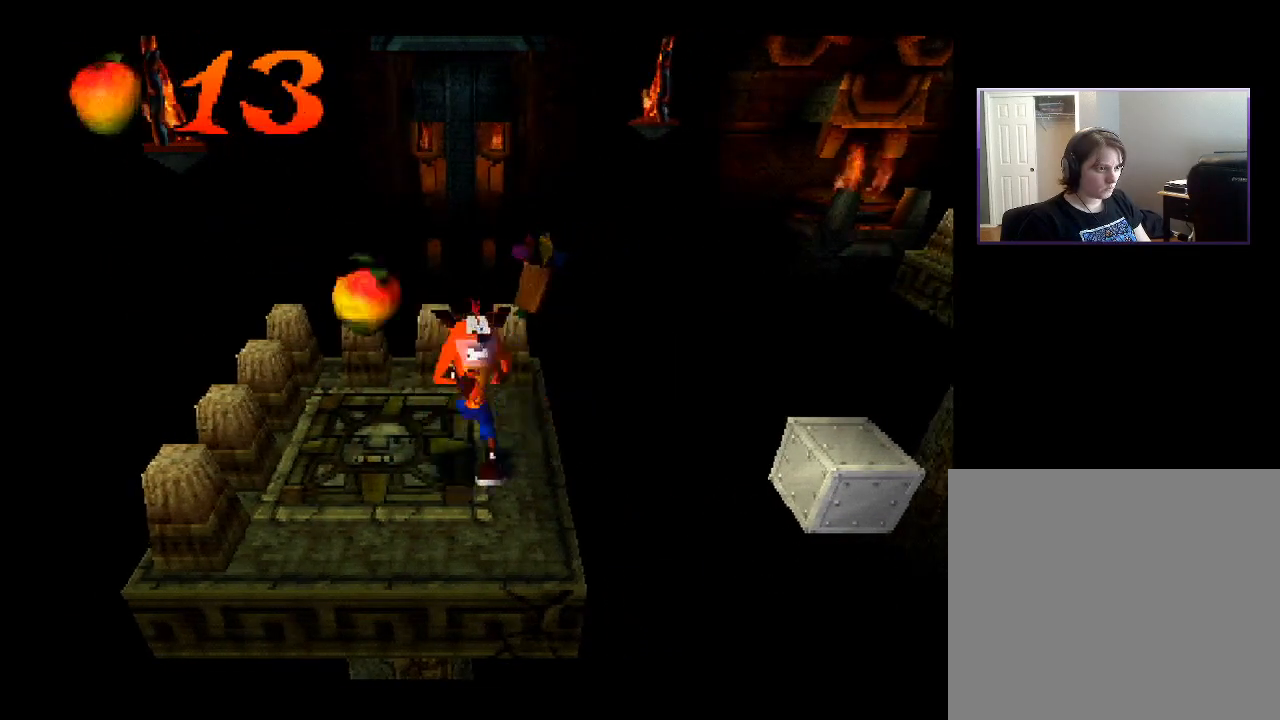
{"buttons": ["DPAD_UP"], "right_stick": "center", "events": [[50, "DPAD_LEFT", "down"], [150, "DPAD_LEFT", "up"], [433, "DPAD_UP", "down"]]}
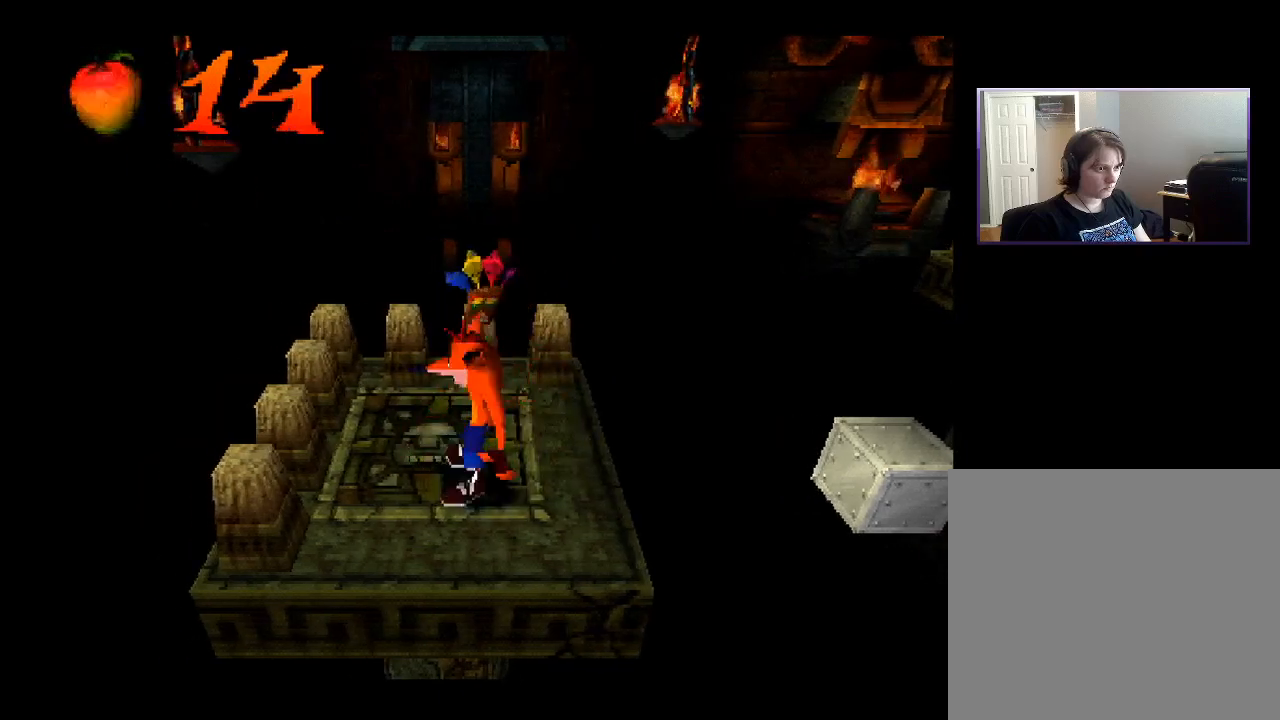
{"buttons": [], "right_stick": "center", "events": [[100, "DPAD_UP", "up"]]}
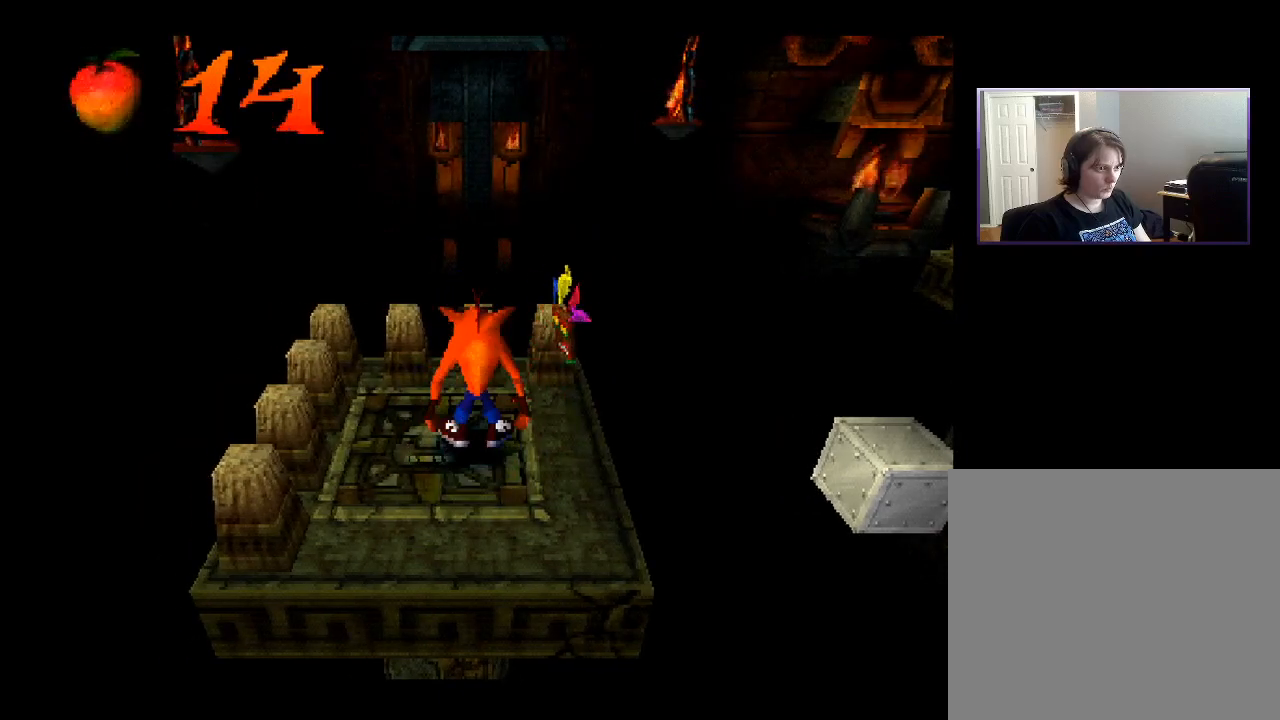
{"buttons": [], "right_stick": "center", "events": [[383, "DPAD_DOWN", "down"], [483, "DPAD_DOWN", "up"]]}
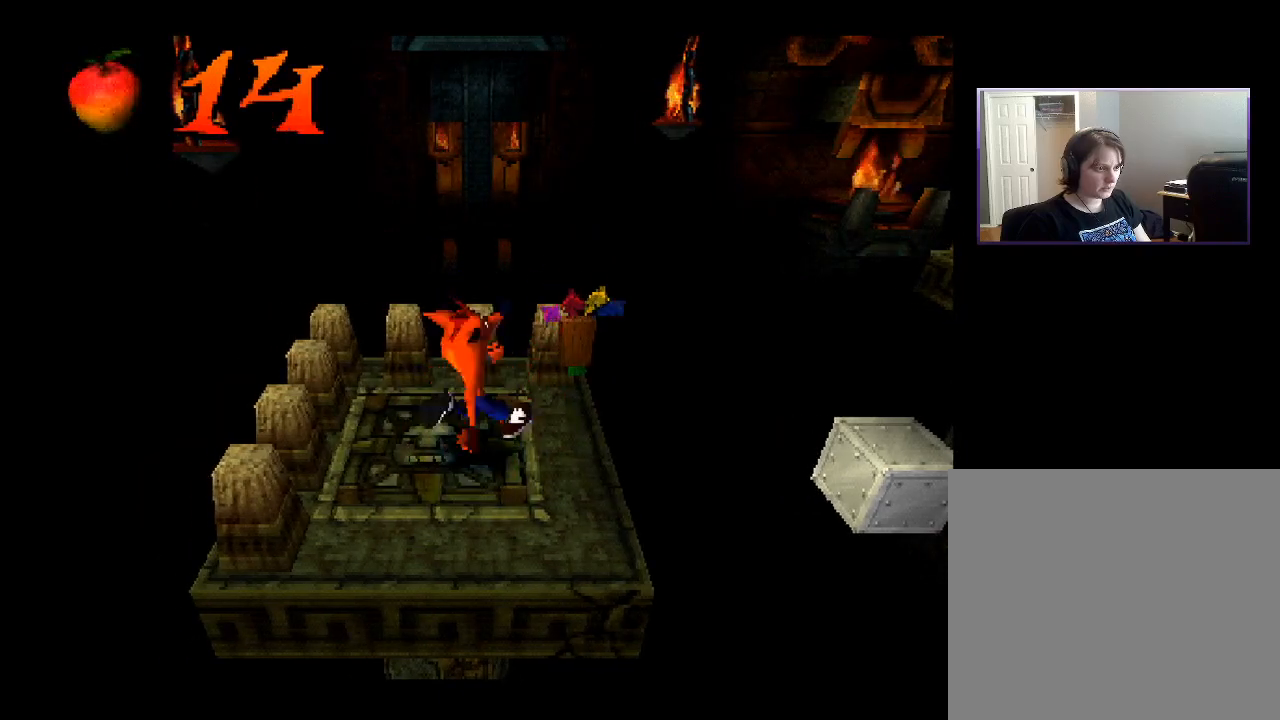
{"buttons": ["DPAD_RIGHT"], "right_stick": "center", "events": [[467, "DPAD_RIGHT", "down"]]}
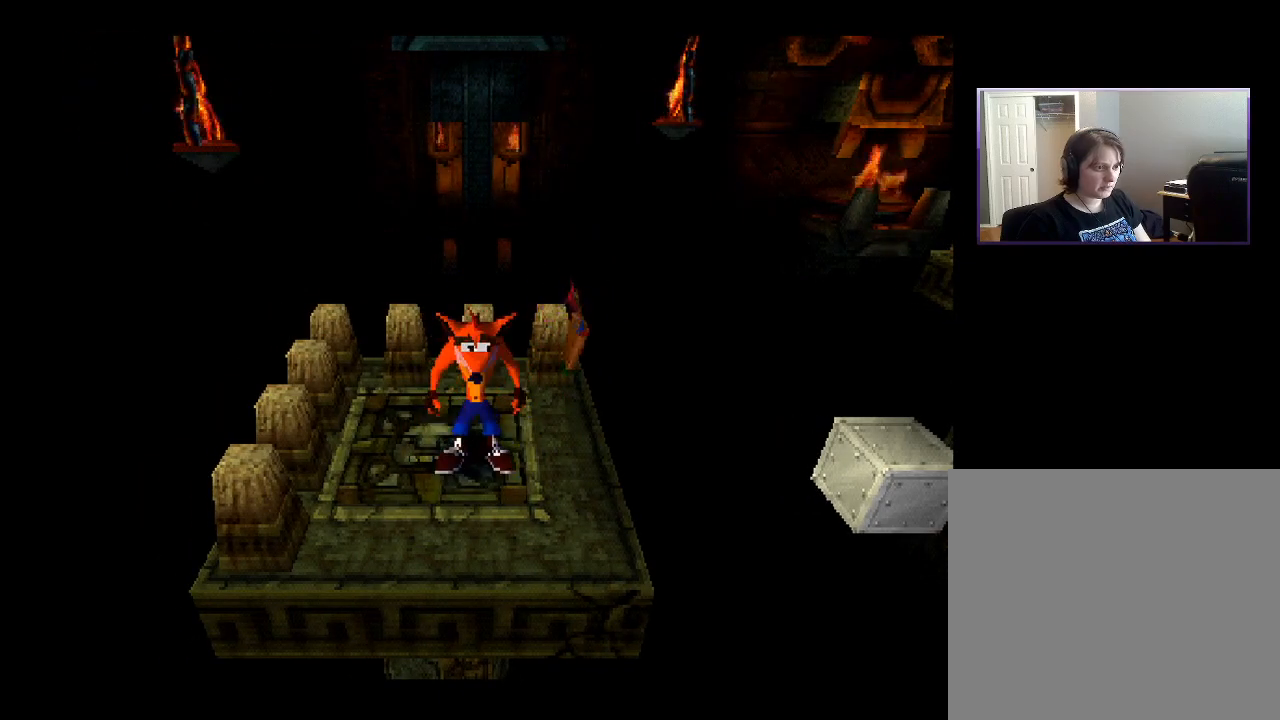
{"buttons": ["DPAD_RIGHT"], "right_stick": "center", "events": [[250, "CROSS", "down"], [400, "CROSS", "up"]]}
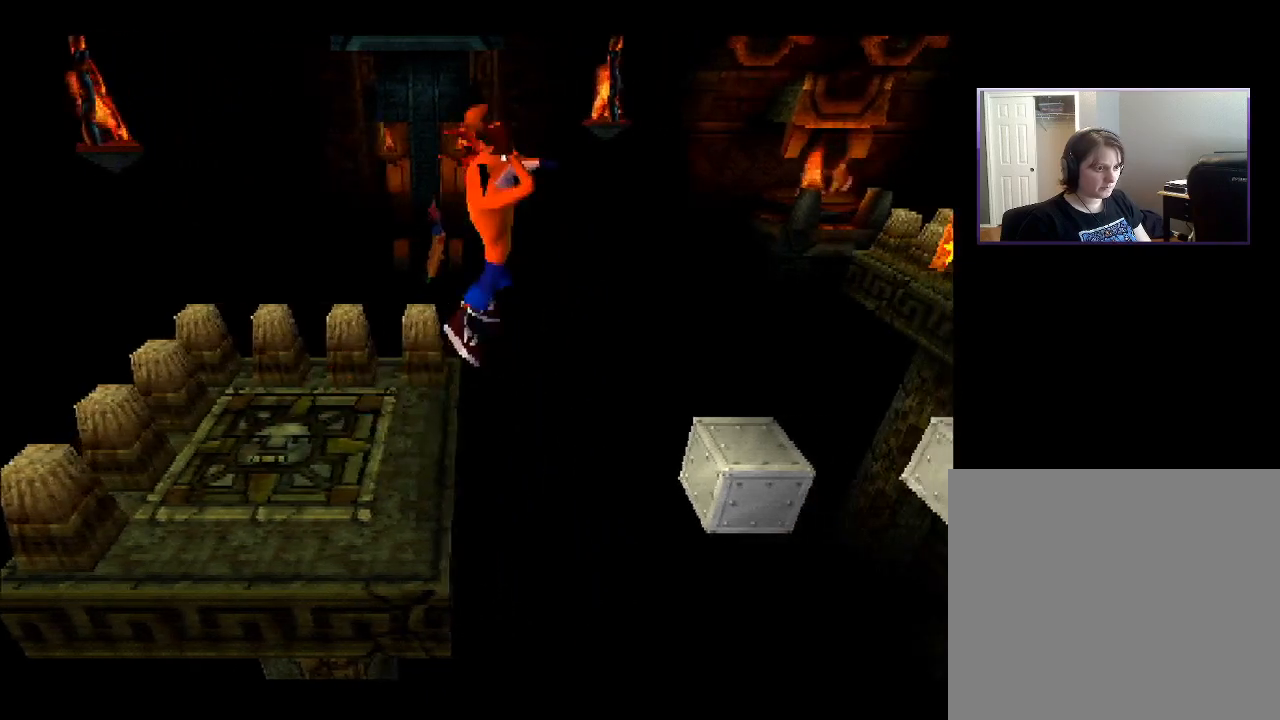
{"buttons": ["DPAD_RIGHT"], "right_stick": "center", "events": []}
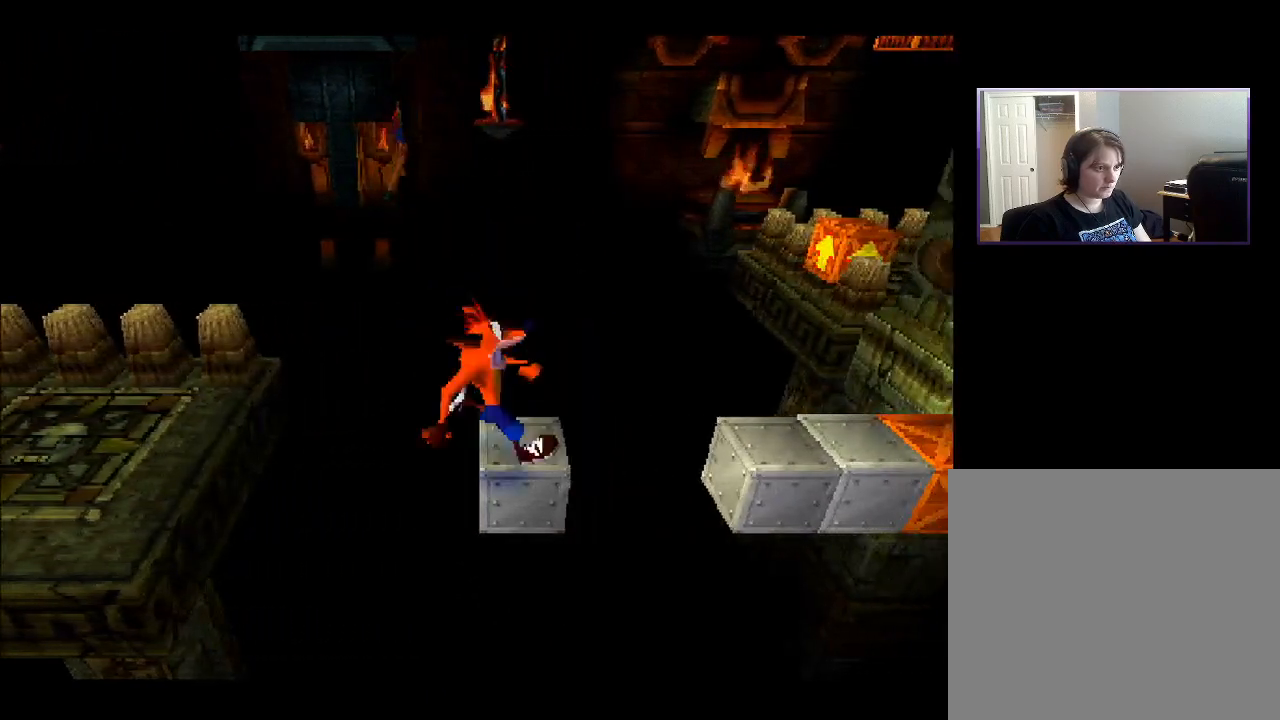
{"buttons": ["DPAD_RIGHT"], "right_stick": "center", "events": [[67, "CROSS", "down"], [233, "CROSS", "up"]]}
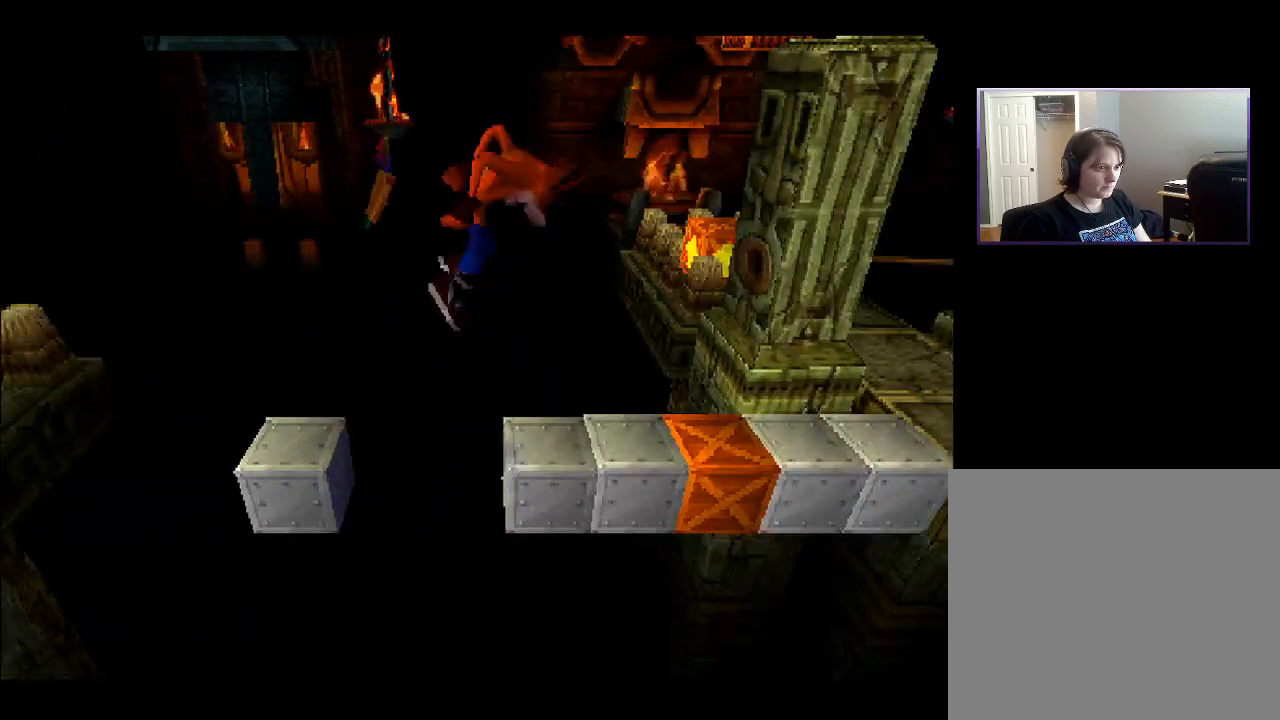
{"buttons": ["DPAD_RIGHT"], "right_stick": "center", "events": []}
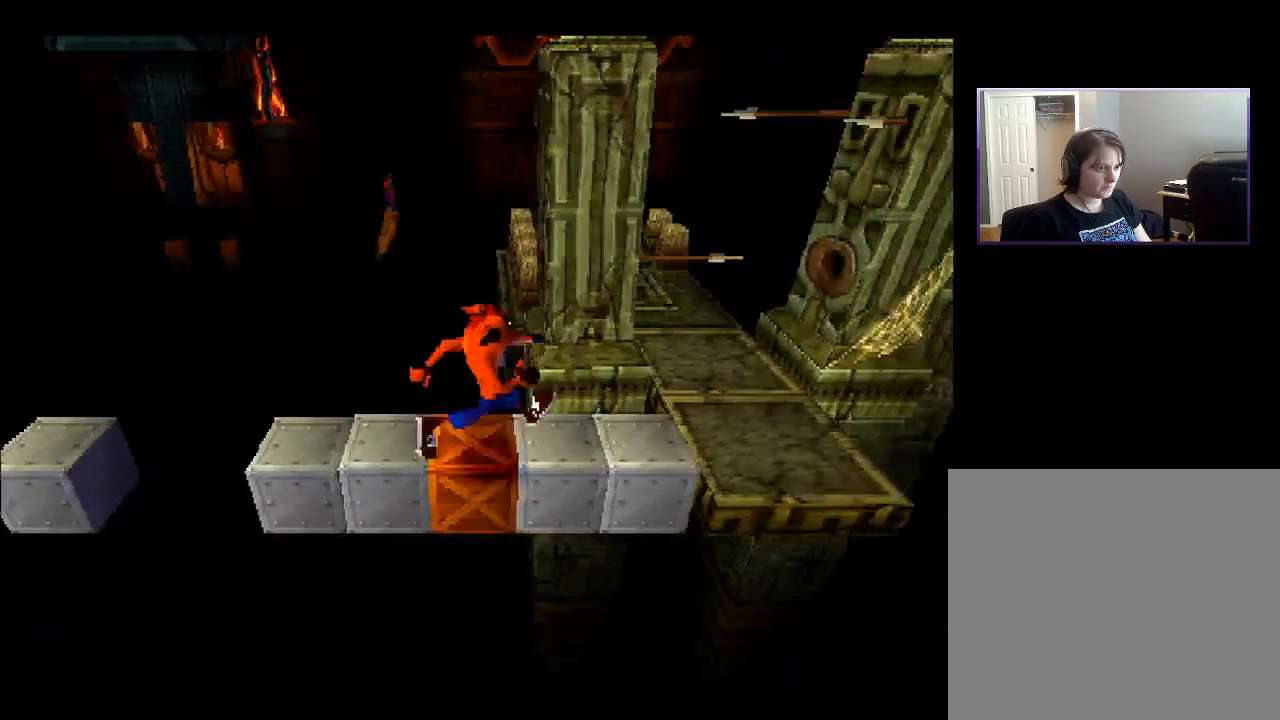
{"buttons": ["DPAD_RIGHT"], "right_stick": "center", "events": [[183, "DPAD_UP", "down"], [233, "DPAD_UP", "up"]]}
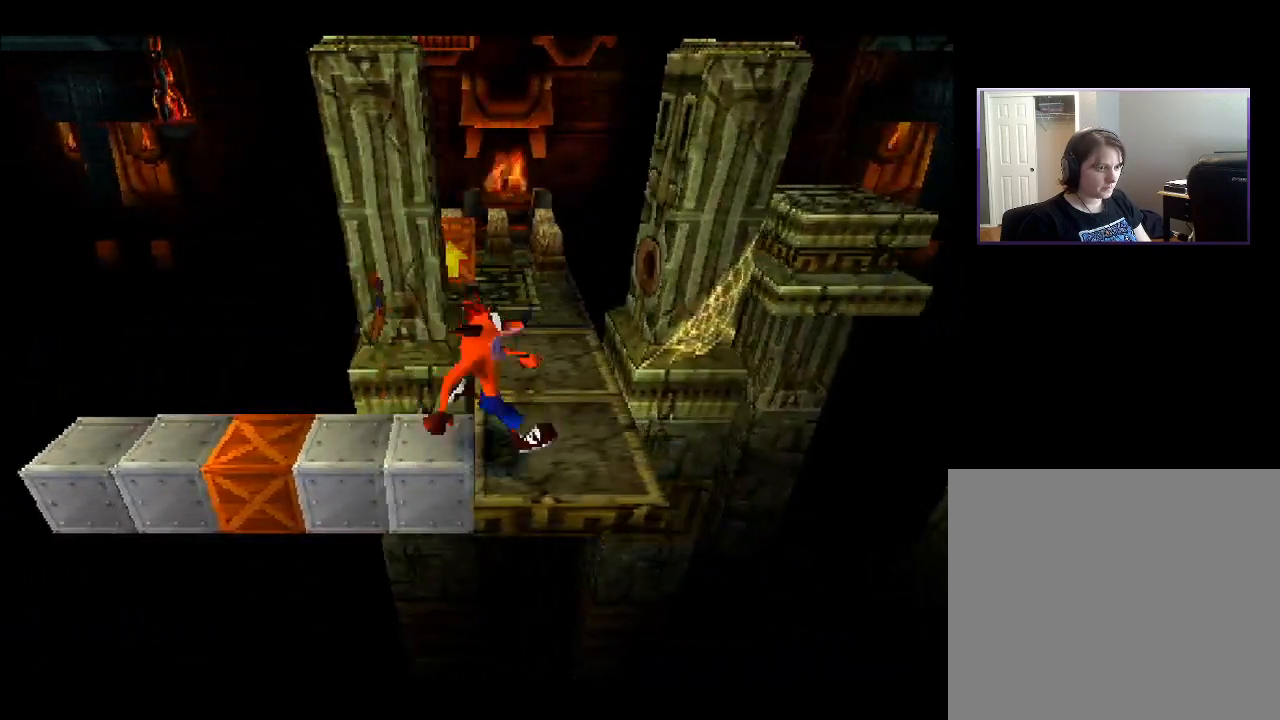
{"buttons": [], "right_stick": "center", "events": [[50, "DPAD_RIGHT", "up"], [267, "DPAD_UP", "down"], [417, "DPAD_UP", "up"]]}
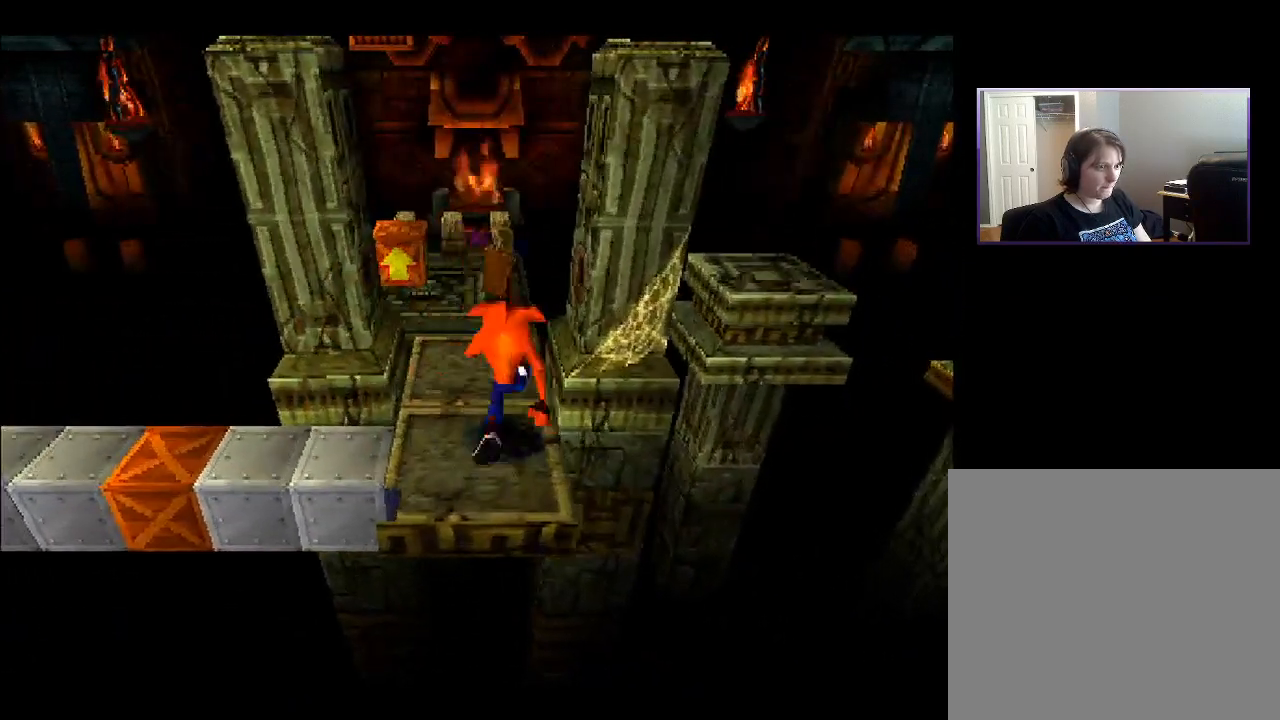
{"buttons": [], "right_stick": "center", "events": []}
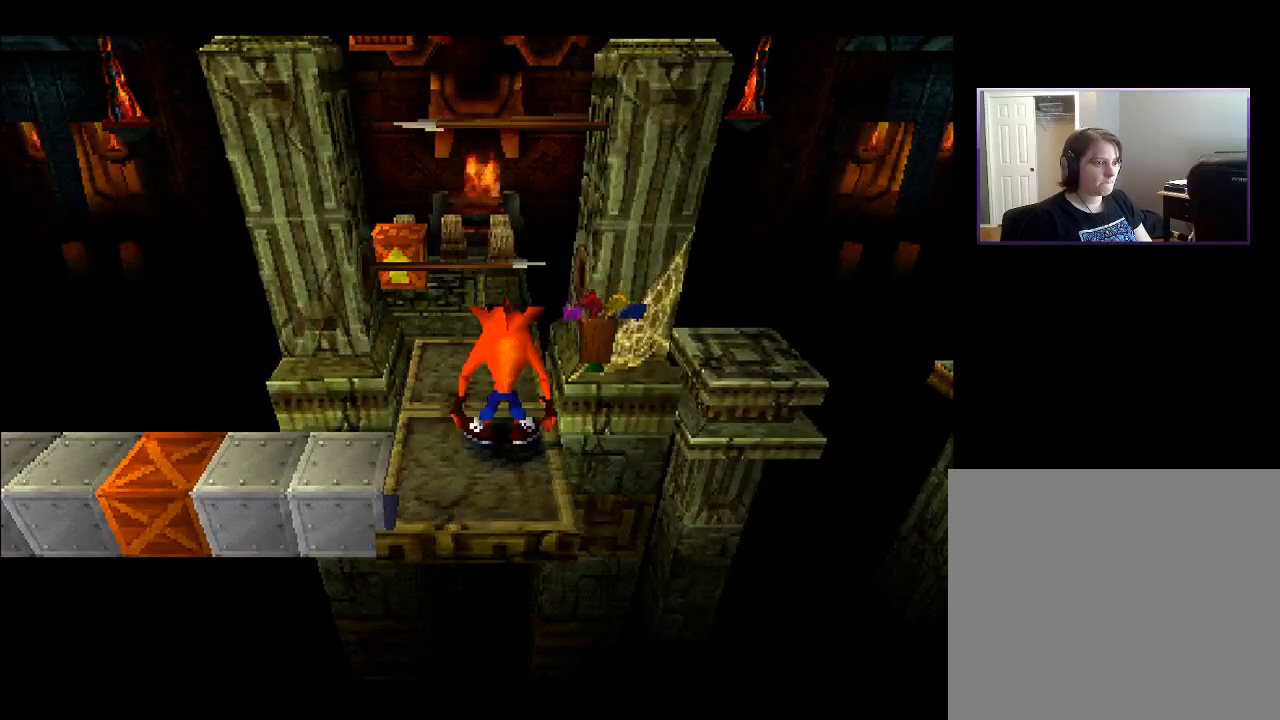
{"buttons": [], "right_stick": "center", "events": [[350, "DPAD_UP", "down"], [467, "DPAD_UP", "up"]]}
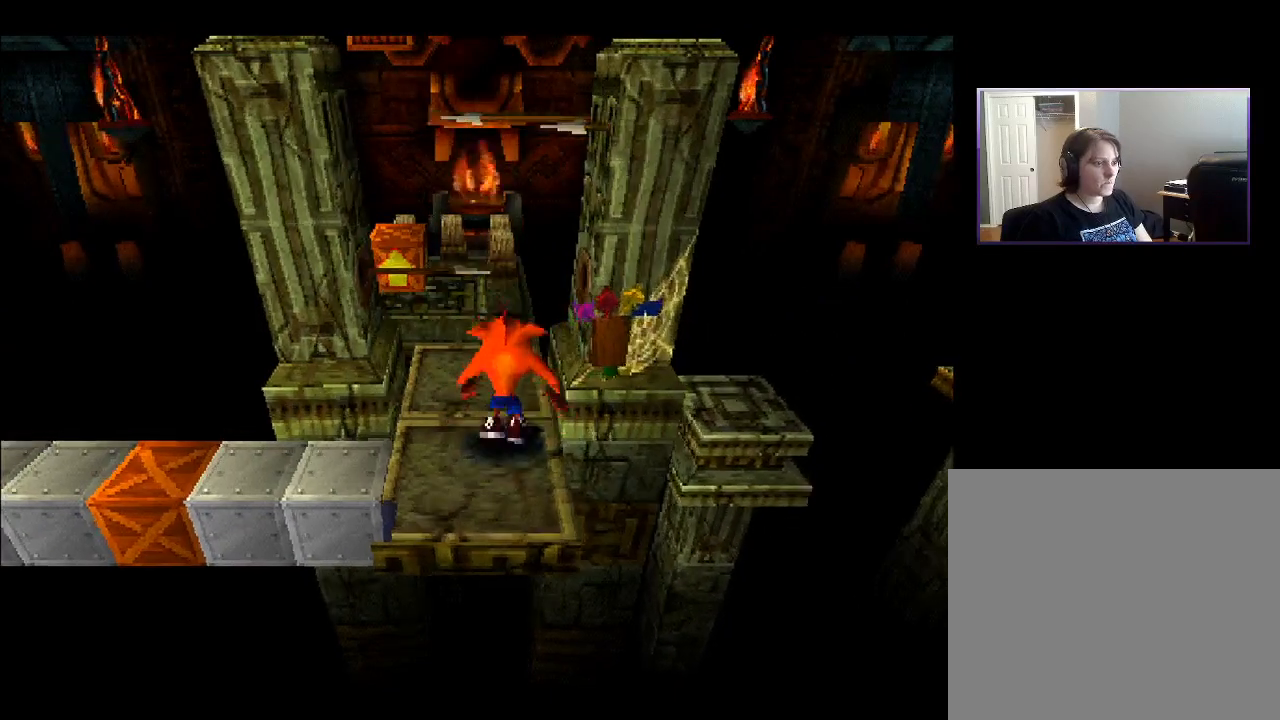
{"buttons": ["DPAD_UP"], "right_stick": "center", "events": [[100, "DPAD_UP", "down"], [317, "DPAD_LEFT", "down"], [483, "DPAD_LEFT", "up"]]}
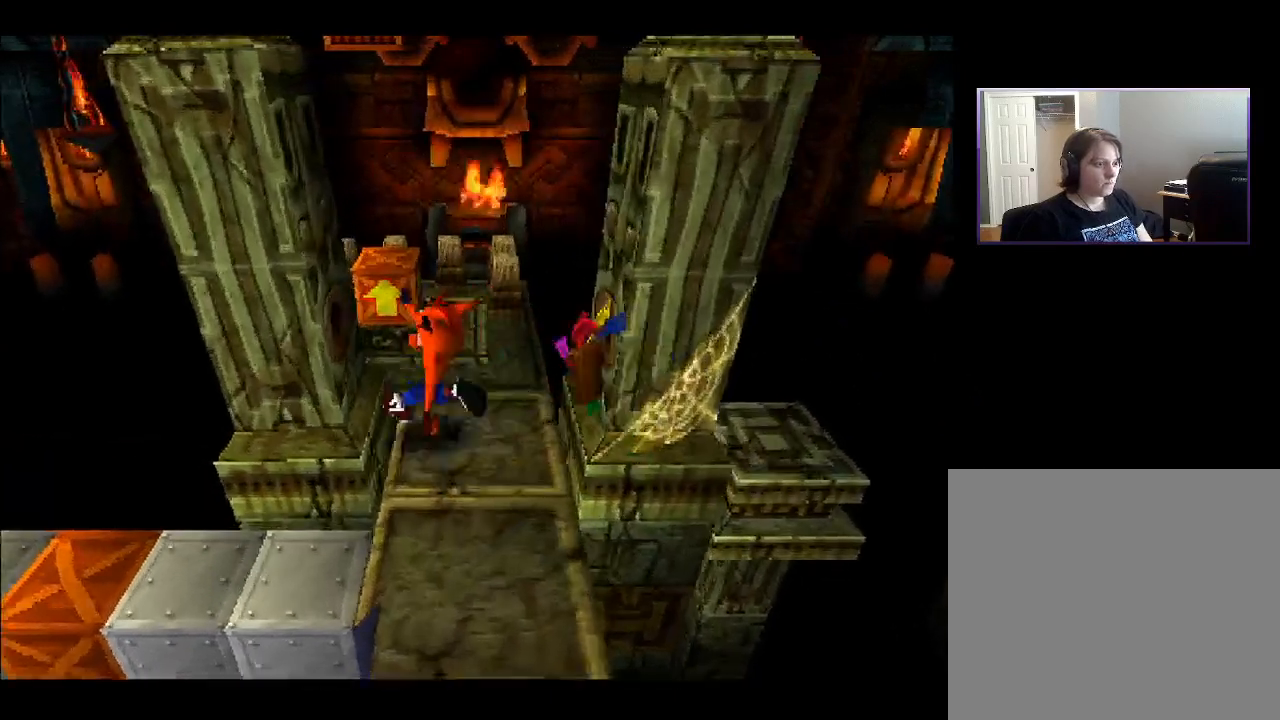
{"buttons": [], "right_stick": "center", "events": [[33, "DPAD_LEFT", "down"], [117, "DPAD_LEFT", "up"], [300, "DPAD_UP", "up"]]}
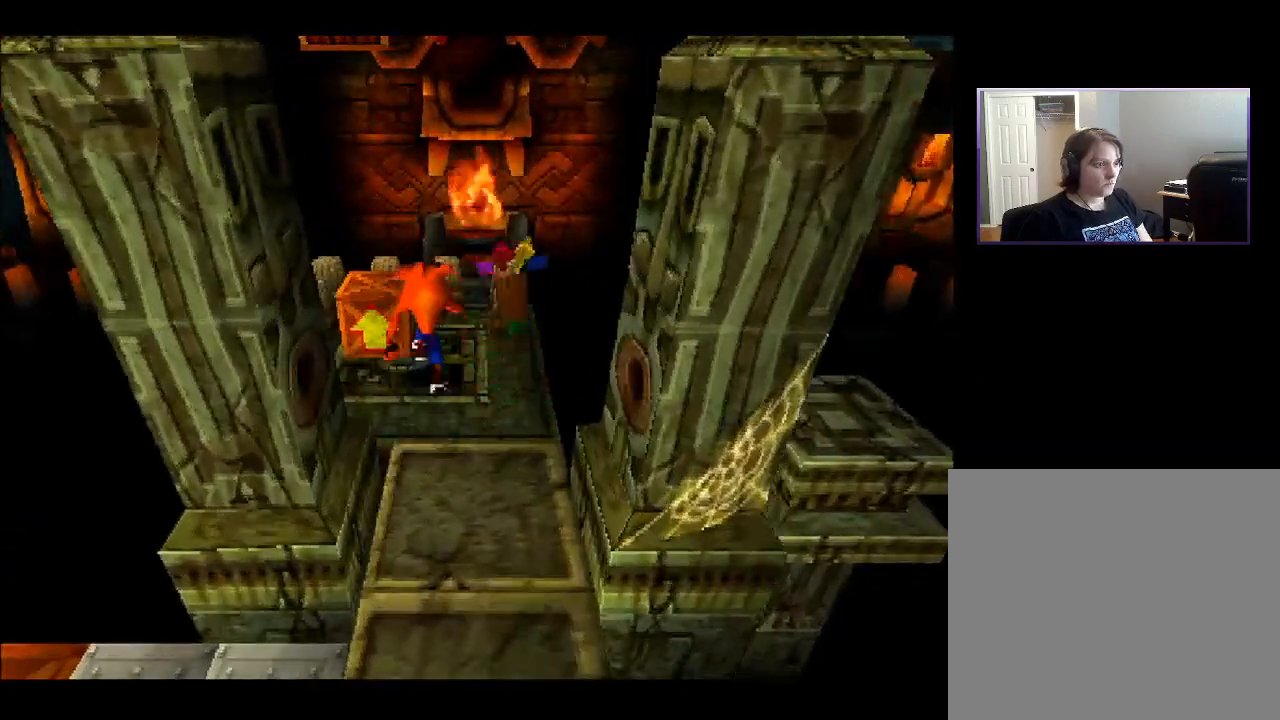
{"buttons": [], "right_stick": "center", "events": [[50, "DPAD_LEFT", "down"], [183, "DPAD_LEFT", "up"]]}
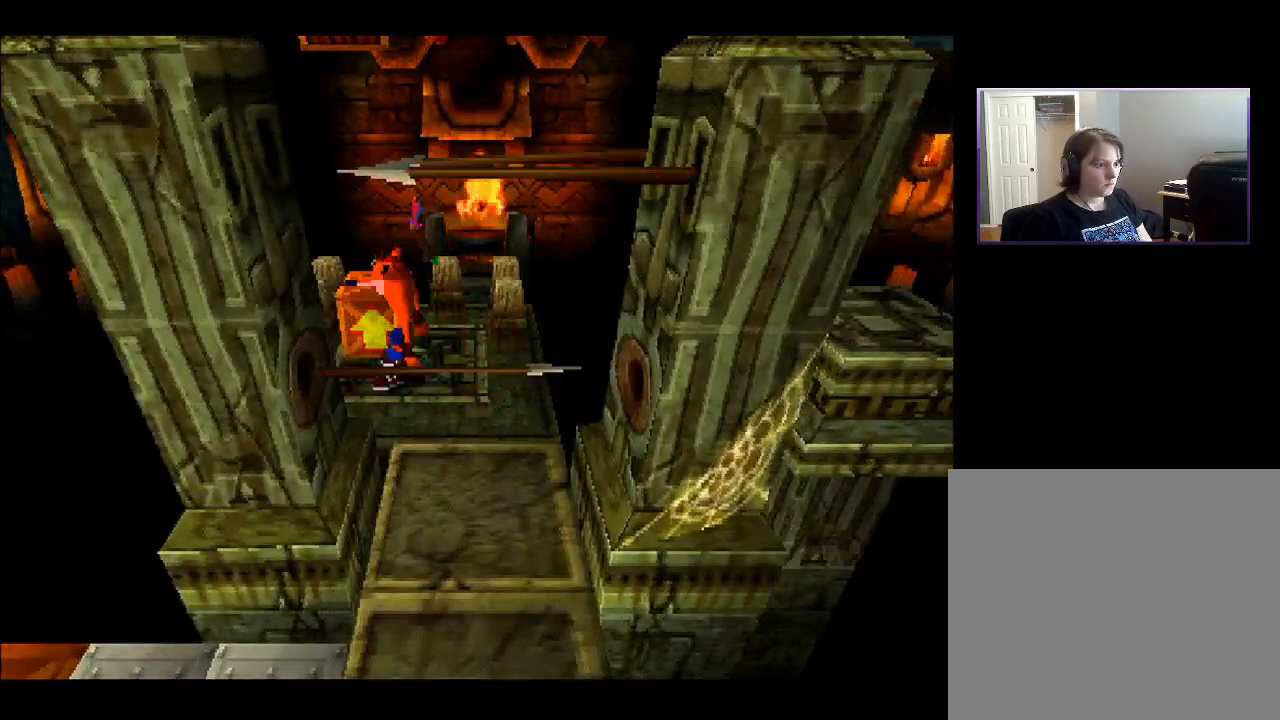
{"buttons": [], "right_stick": "center", "events": [[33, "DPAD_LEFT", "down"], [67, "DPAD_LEFT", "up"], [67, "DPAD_UP", "down"], [167, "DPAD_LEFT", "down"], [167, "DPAD_UP", "up"], [200, "DPAD_LEFT", "up"]]}
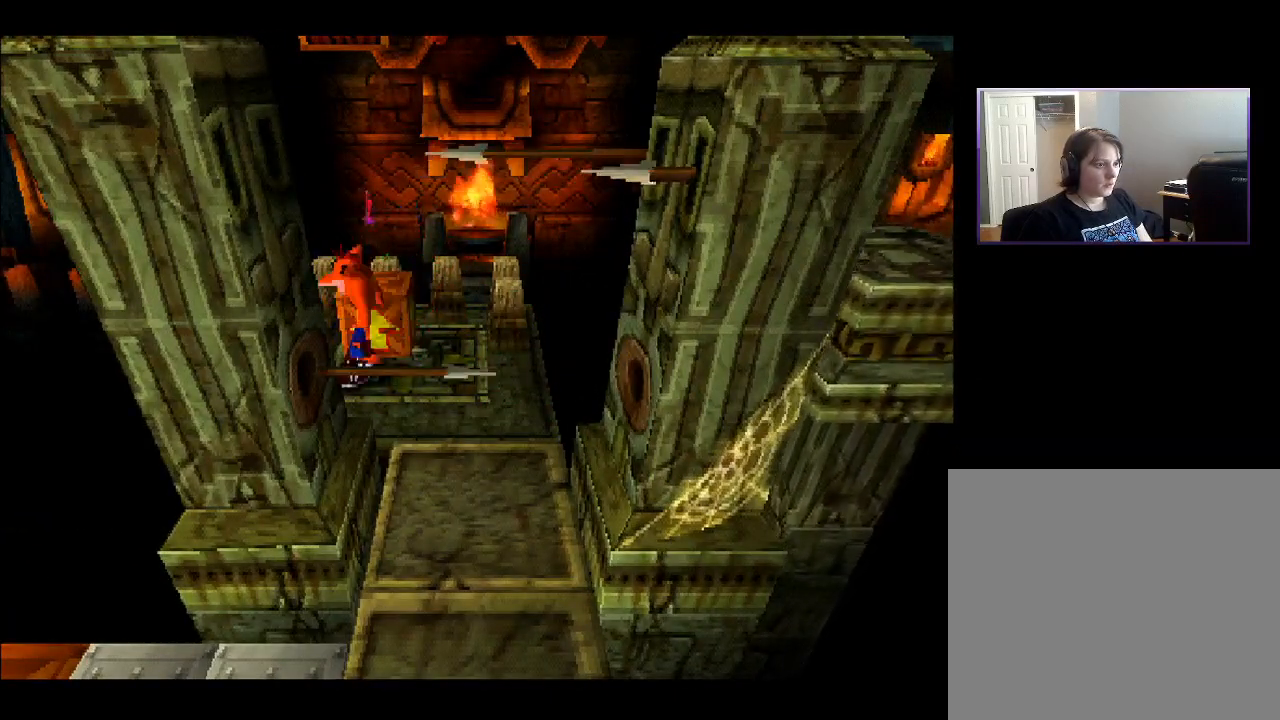
{"buttons": [], "right_stick": "center", "events": [[67, "DPAD_UP", "down"], [167, "CROSS", "down"], [167, "DPAD_UP", "up"], [433, "CROSS", "up"]]}
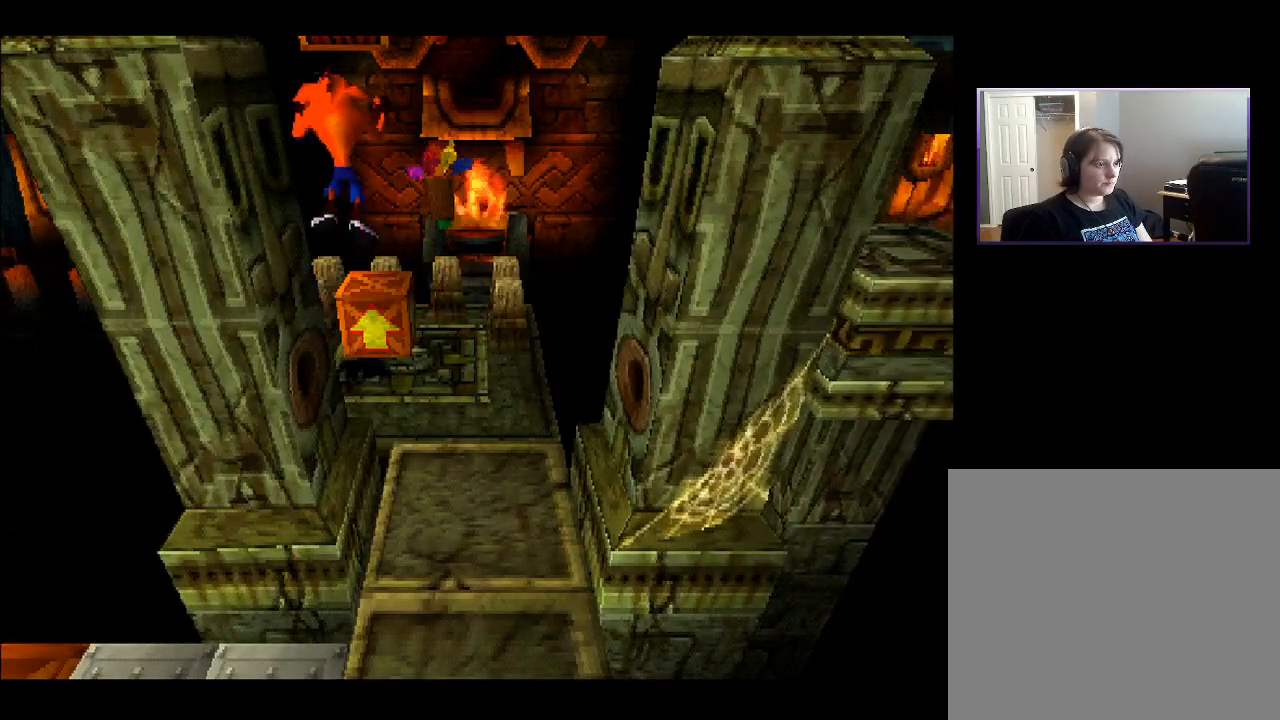
{"buttons": [], "right_stick": "center", "events": [[50, "DPAD_UP", "down"], [167, "DPAD_UP", "up"]]}
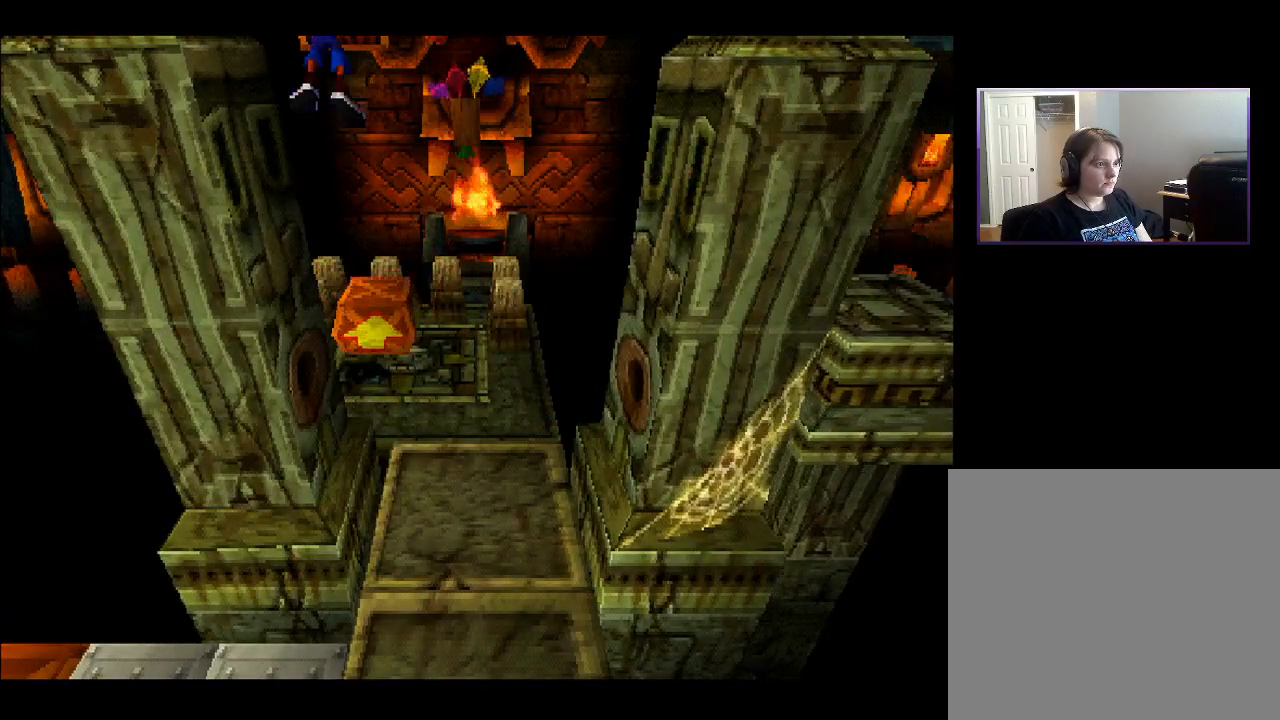
{"buttons": [], "right_stick": "center", "events": []}
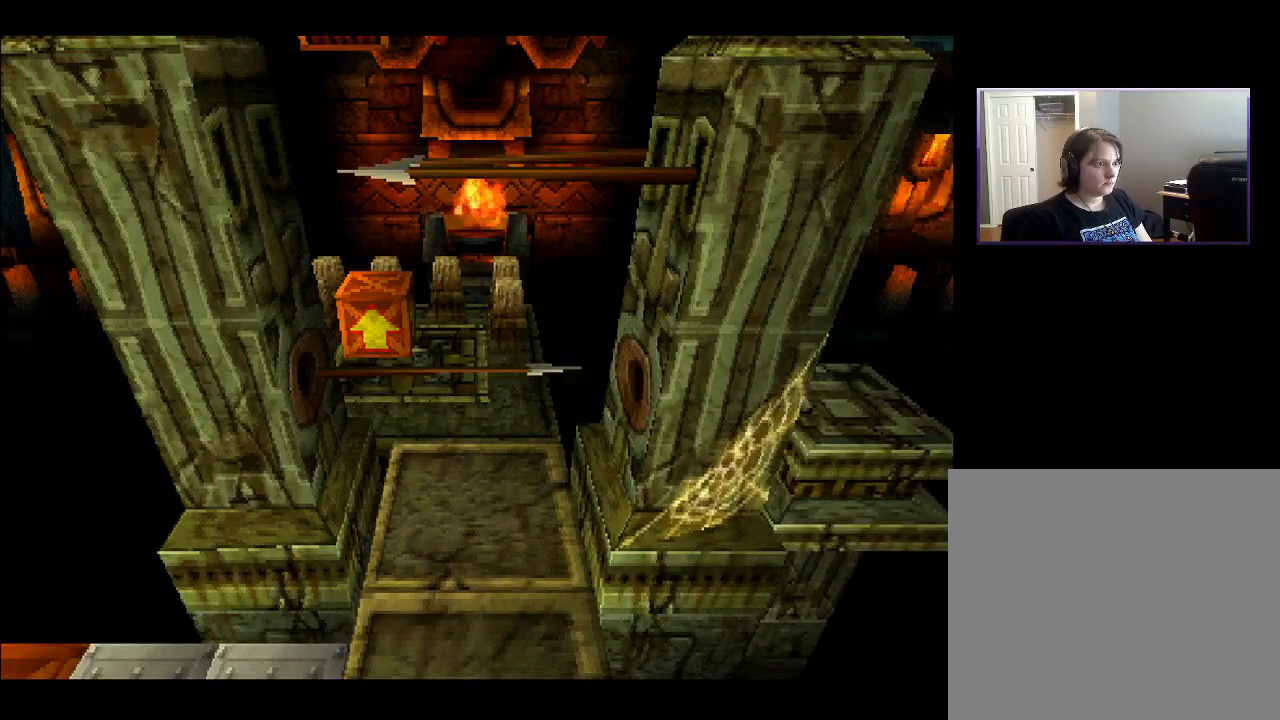
{"buttons": [], "right_stick": "center", "events": []}